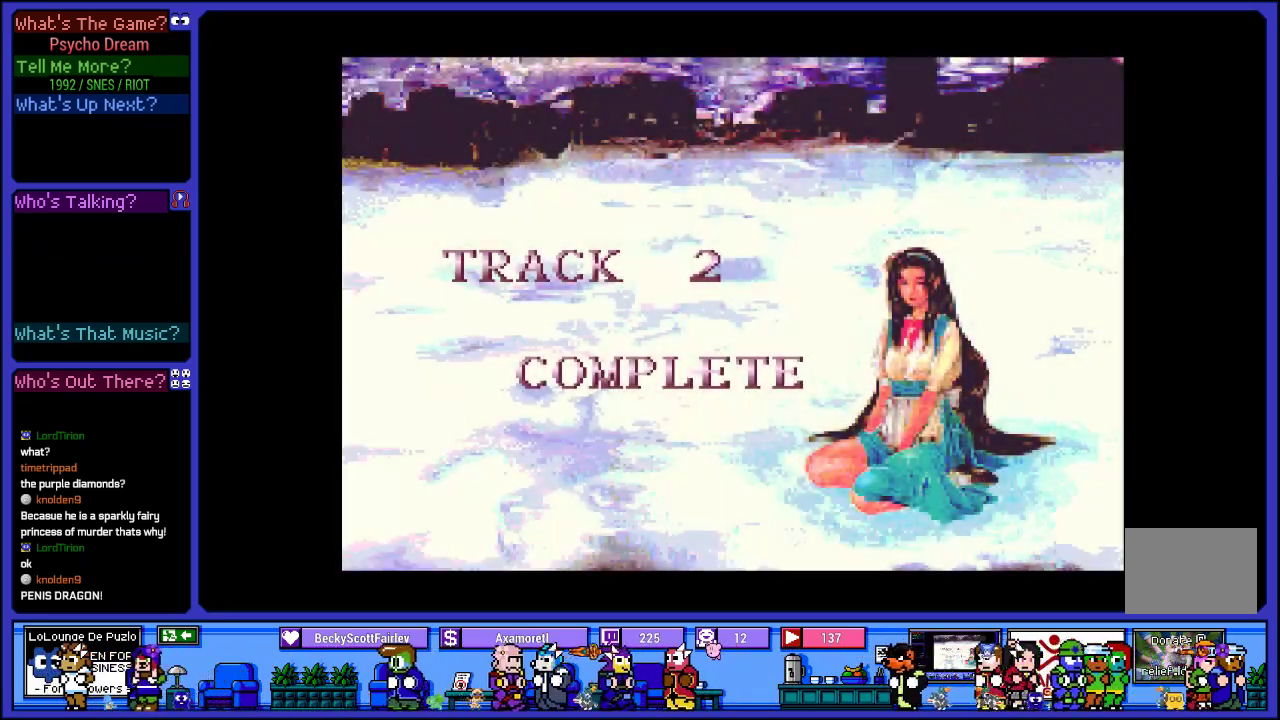
Gameplay with a controller (PlayStation layout); each line is a JSON object with the inputs held at the frame after it. "events" lists button and stick changes between this image and that frame as [ms after this image, input, new state], when the widget could be followed in between. Not read: L3 R3.
{"buttons": ["DPAD_RIGHT"], "left_stick": "center", "right_stick": "center", "events": [[317, "DPAD_RIGHT", "down"]]}
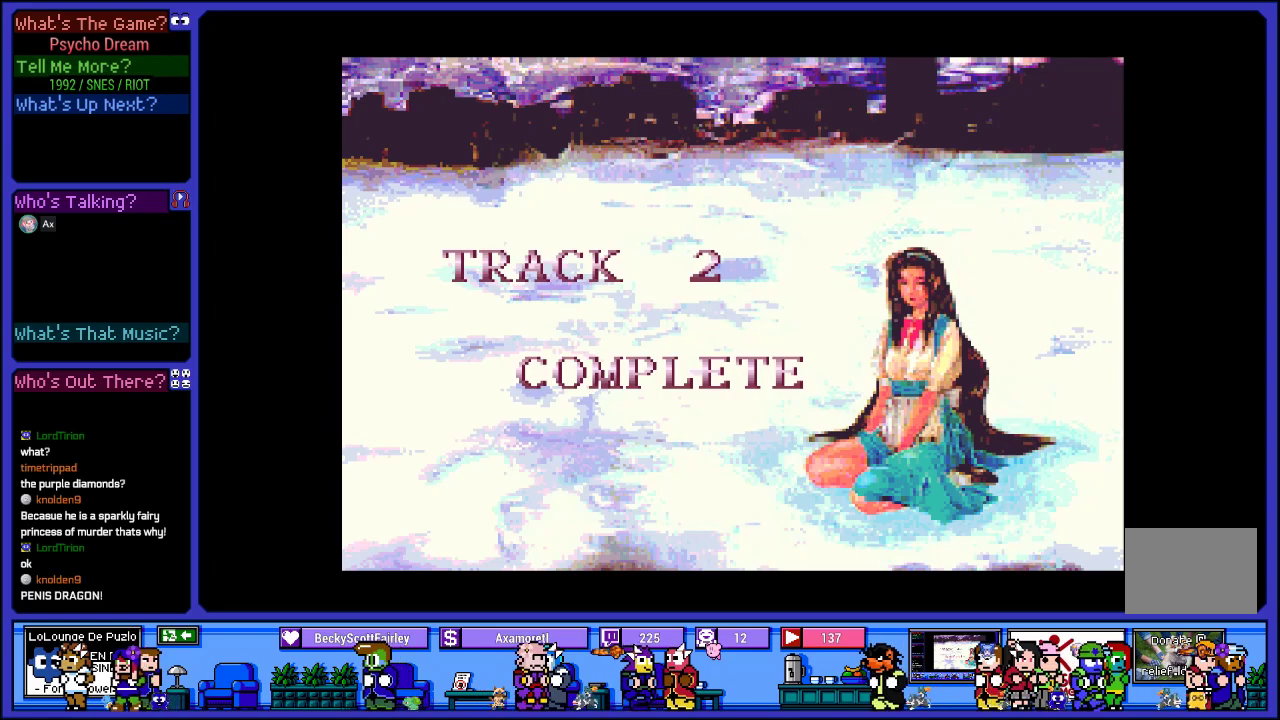
{"buttons": [], "left_stick": "center", "right_stick": "center", "events": [[33, "DPAD_RIGHT", "up"]]}
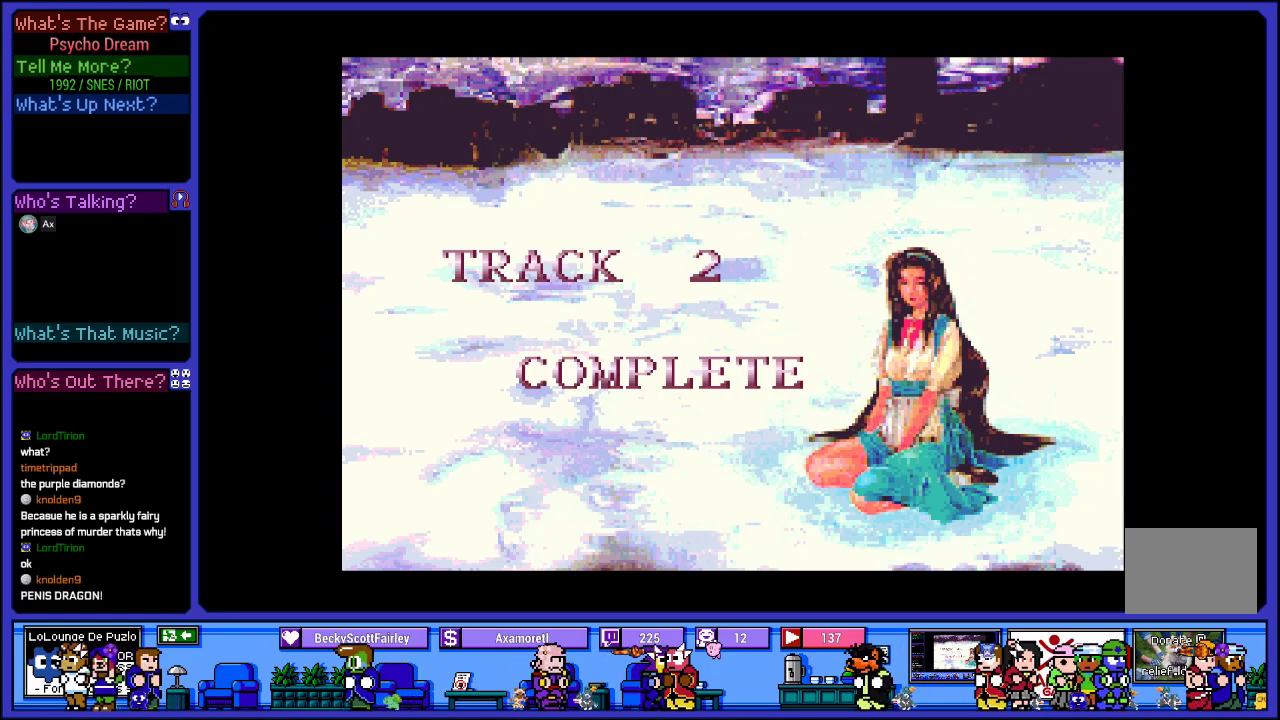
{"buttons": [], "left_stick": "center", "right_stick": "center", "events": [[183, "CROSS", "down"], [350, "CROSS", "up"]]}
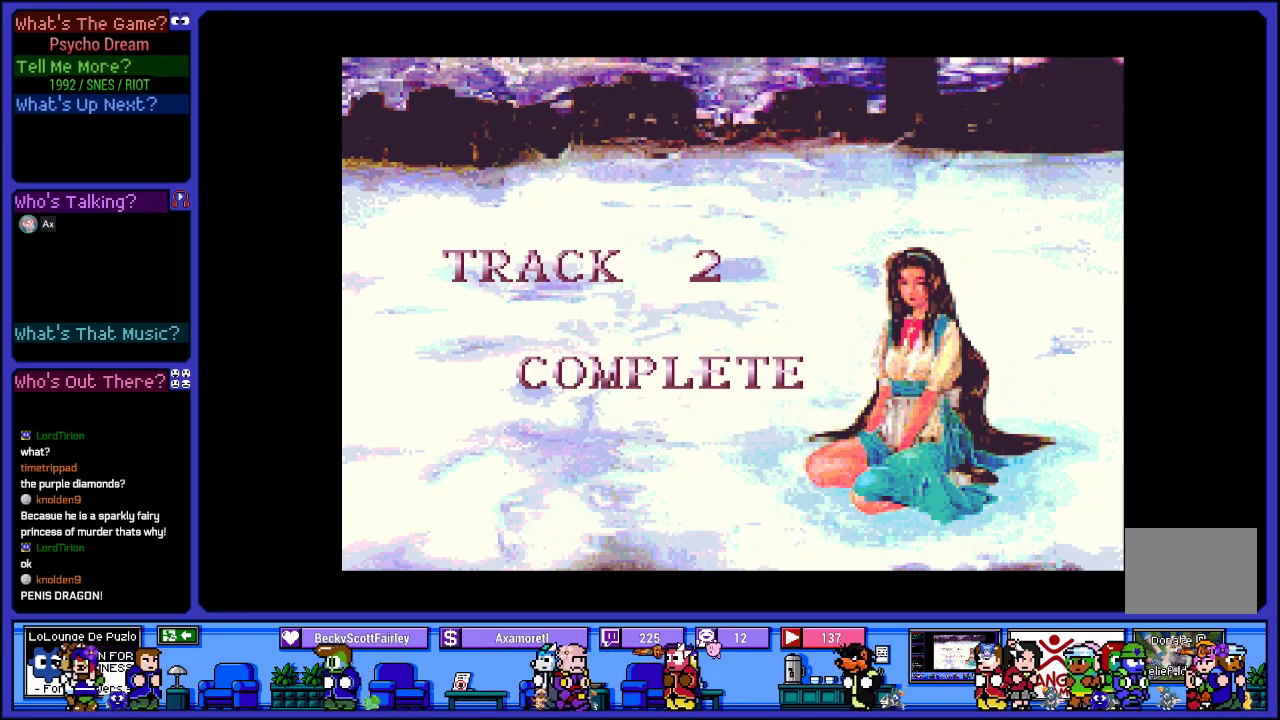
{"buttons": [], "left_stick": "center", "right_stick": "center", "events": [[250, "SQUARE", "down"], [500, "SQUARE", "up"]]}
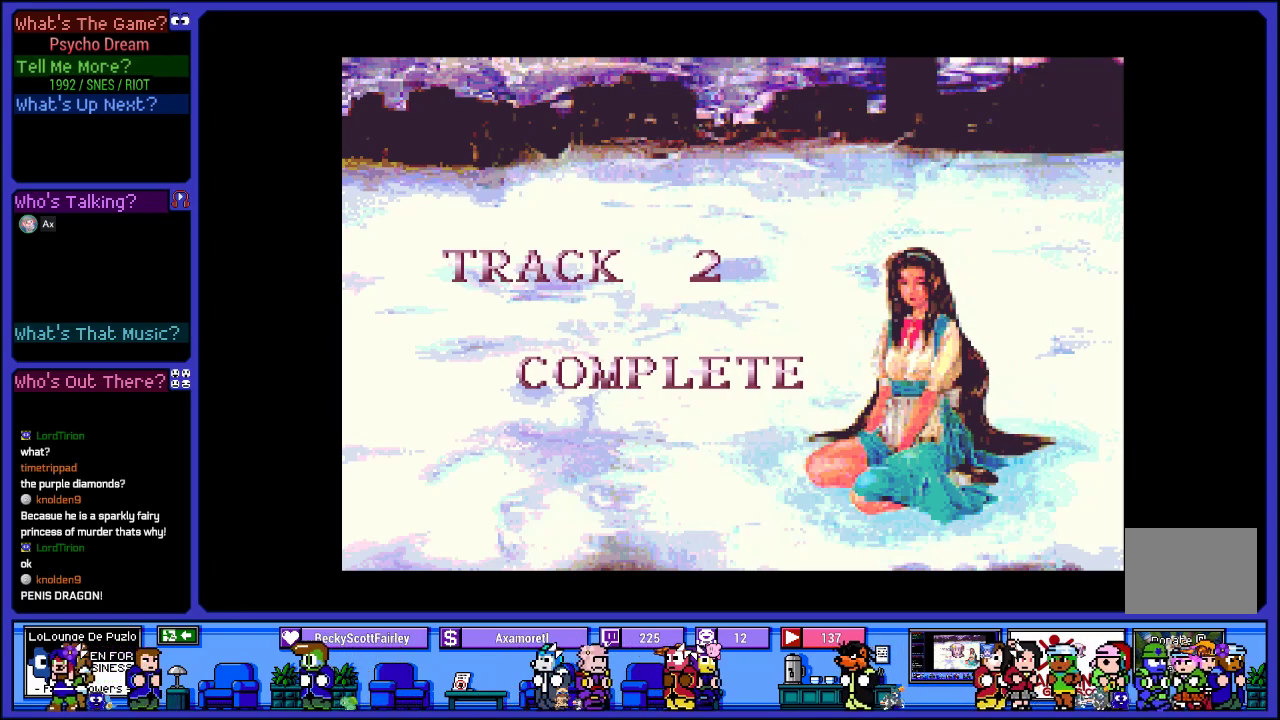
{"buttons": [], "left_stick": "center", "right_stick": "center", "events": [[217, "START", "down"], [400, "START", "up"]]}
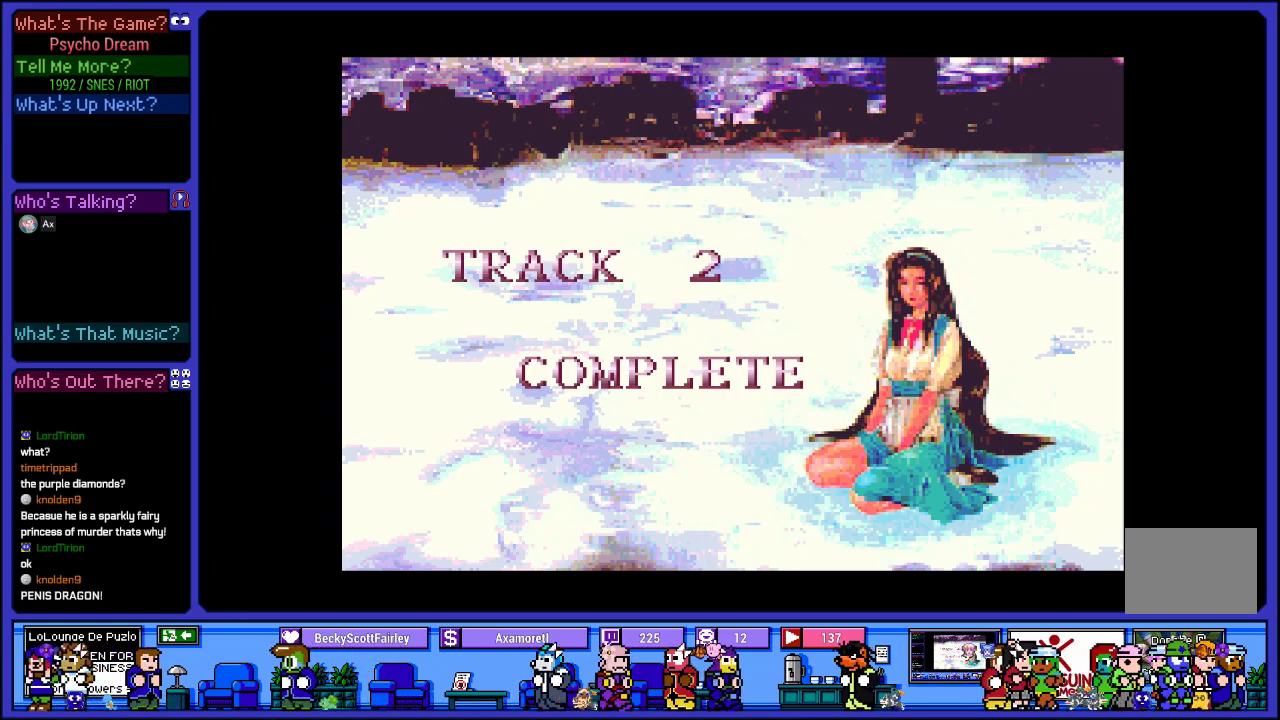
{"buttons": [], "left_stick": "center", "right_stick": "center", "events": [[267, "CROSS", "down"], [467, "CROSS", "up"]]}
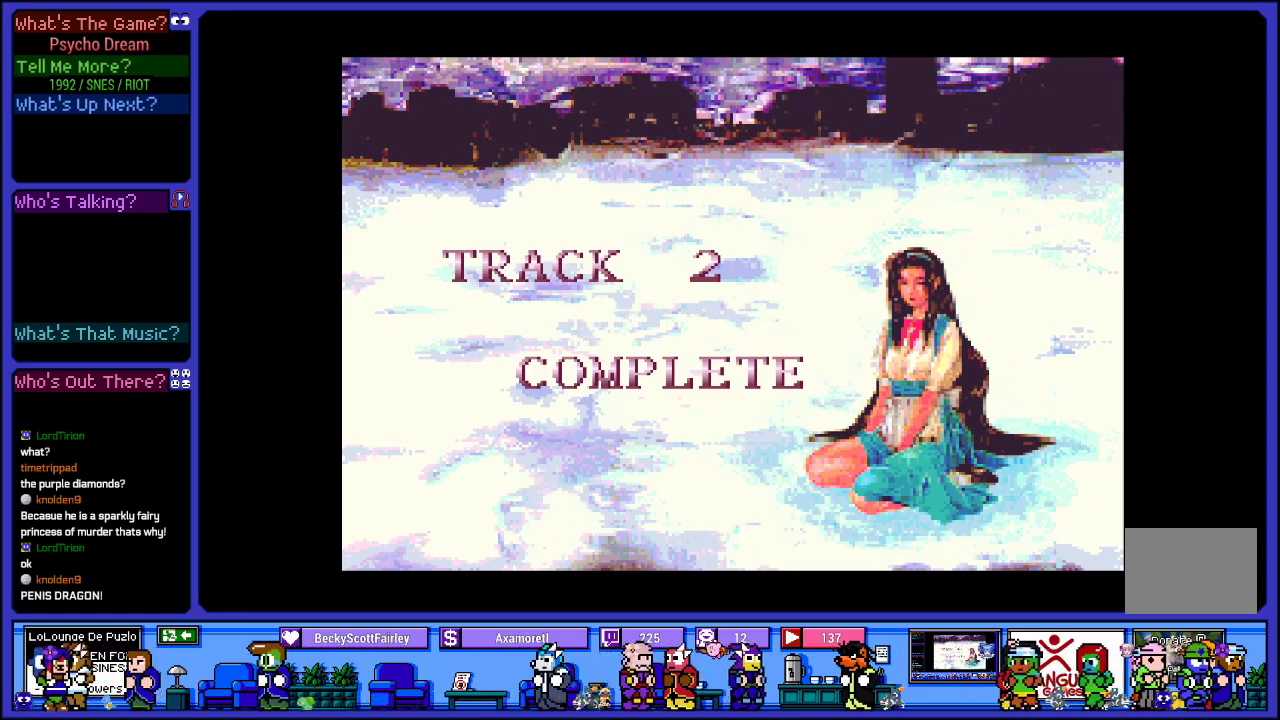
{"buttons": ["TRIANGLE"], "left_stick": "center", "right_stick": "center", "events": [[67, "CIRCLE", "down"], [233, "CIRCLE", "up"], [500, "TRIANGLE", "down"]]}
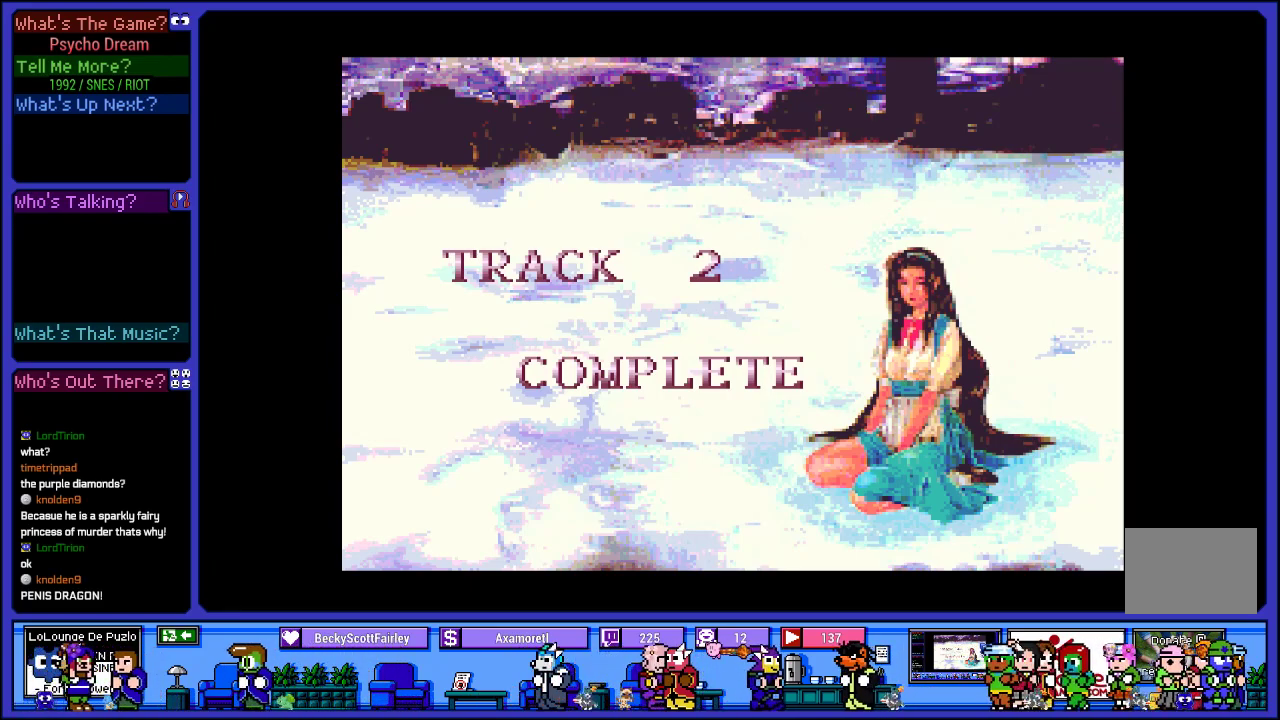
{"buttons": [], "left_stick": "center", "right_stick": "center", "events": [[200, "TRIANGLE", "up"], [317, "SQUARE", "down"], [500, "SQUARE", "up"]]}
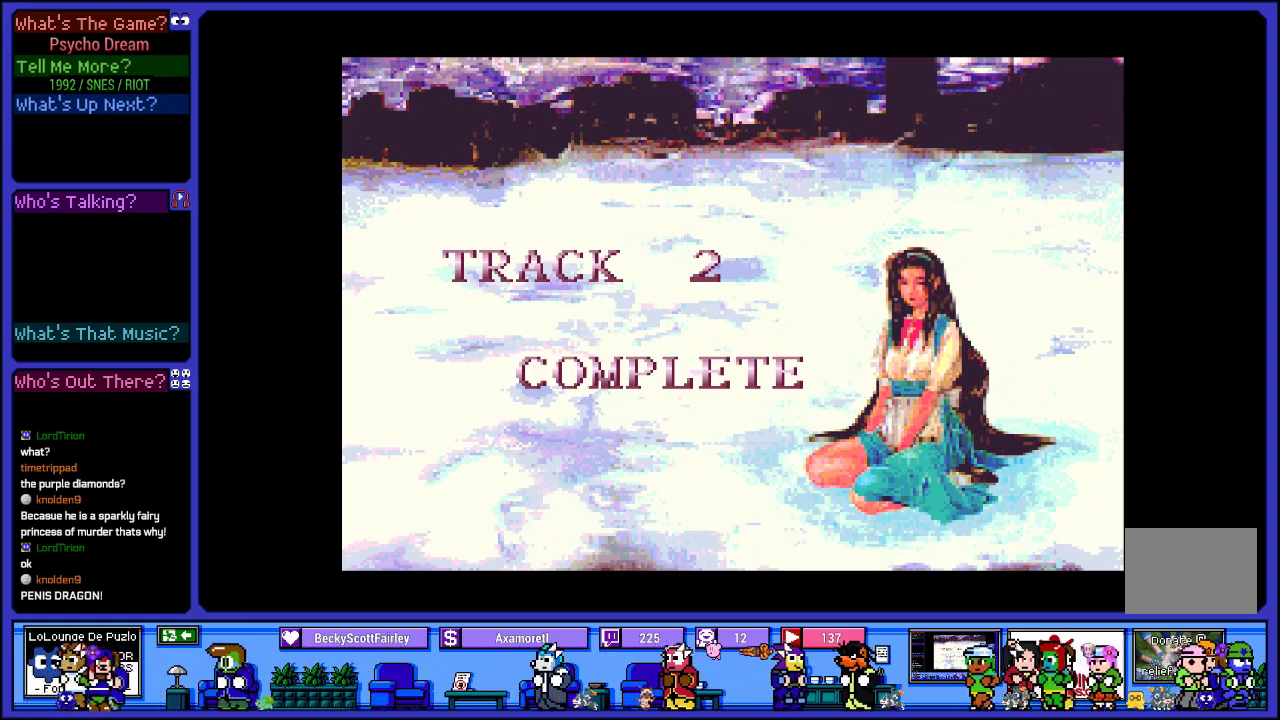
{"buttons": ["START"], "left_stick": "center", "right_stick": "center", "events": [[300, "START", "down"]]}
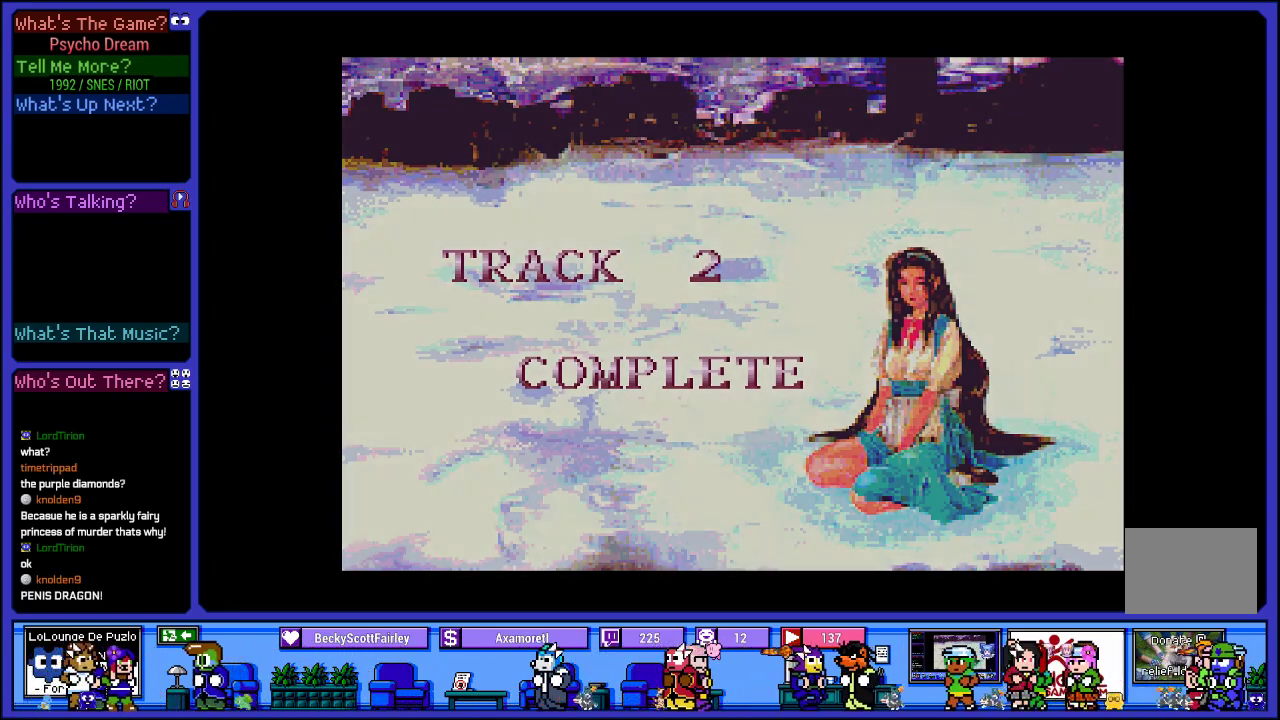
{"buttons": [], "left_stick": "center", "right_stick": "center", "events": [[33, "START", "up"]]}
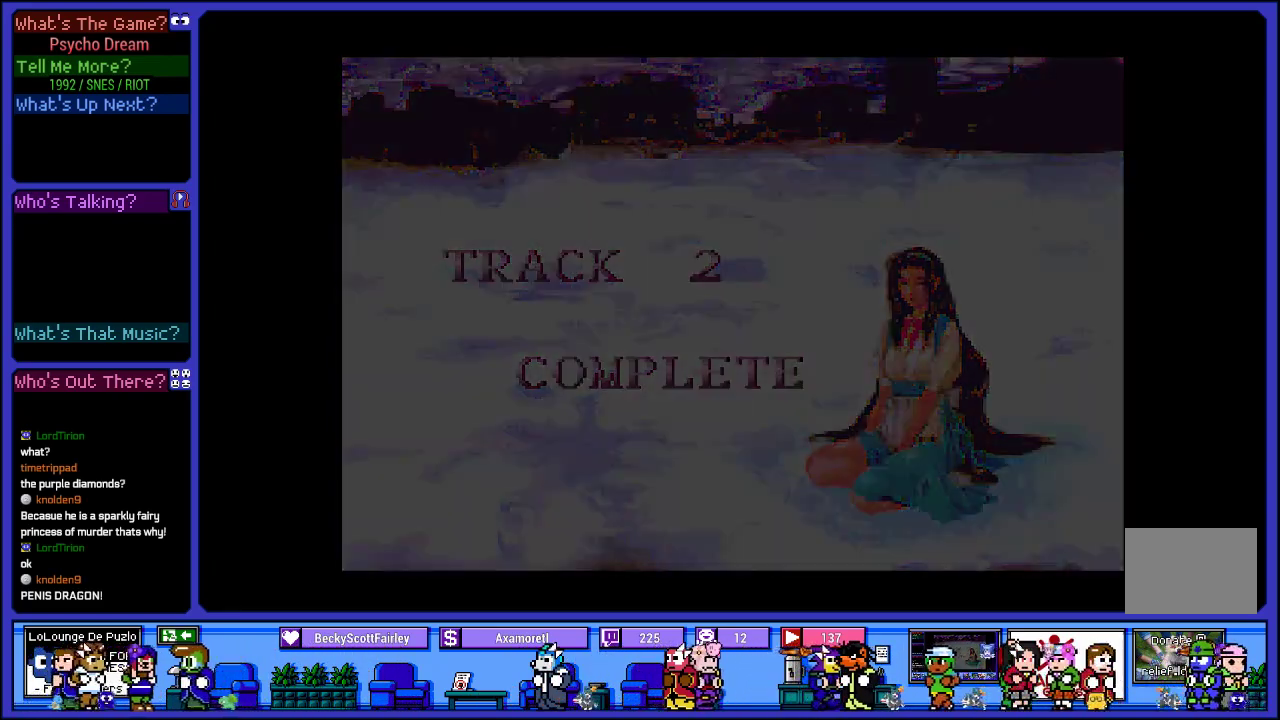
{"buttons": [], "left_stick": "center", "right_stick": "center", "events": []}
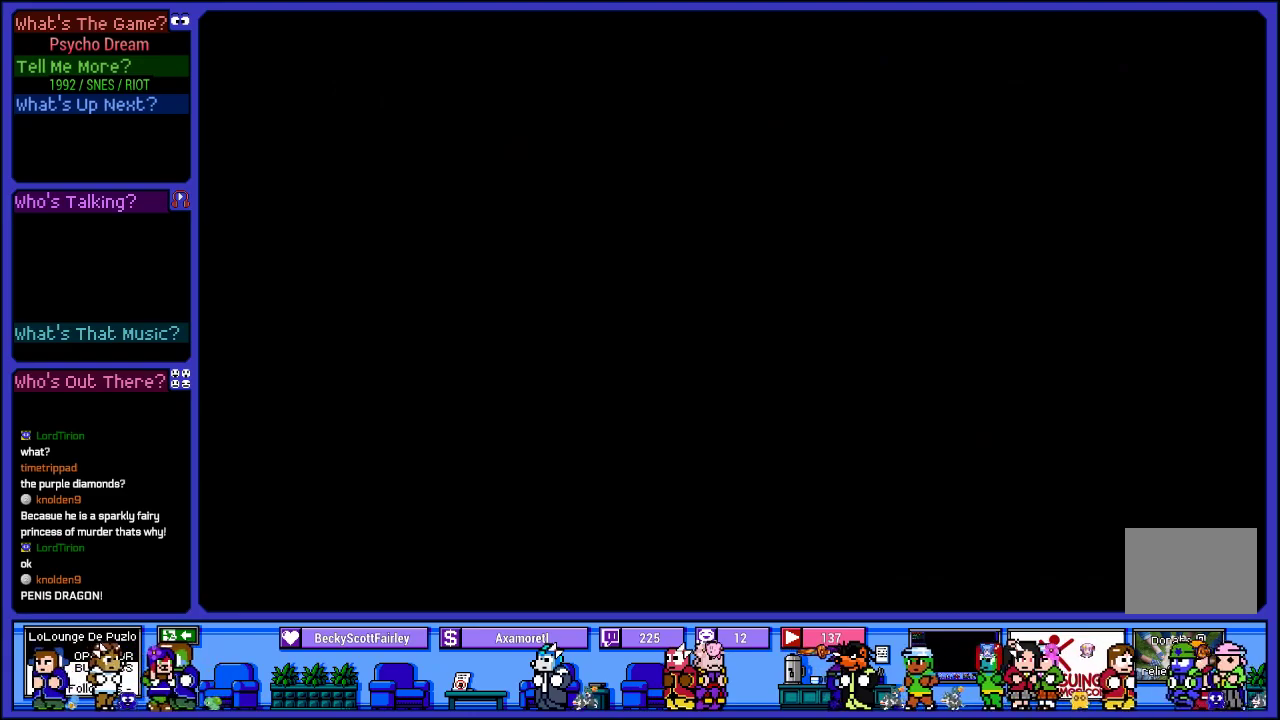
{"buttons": [], "left_stick": "center", "right_stick": "center", "events": []}
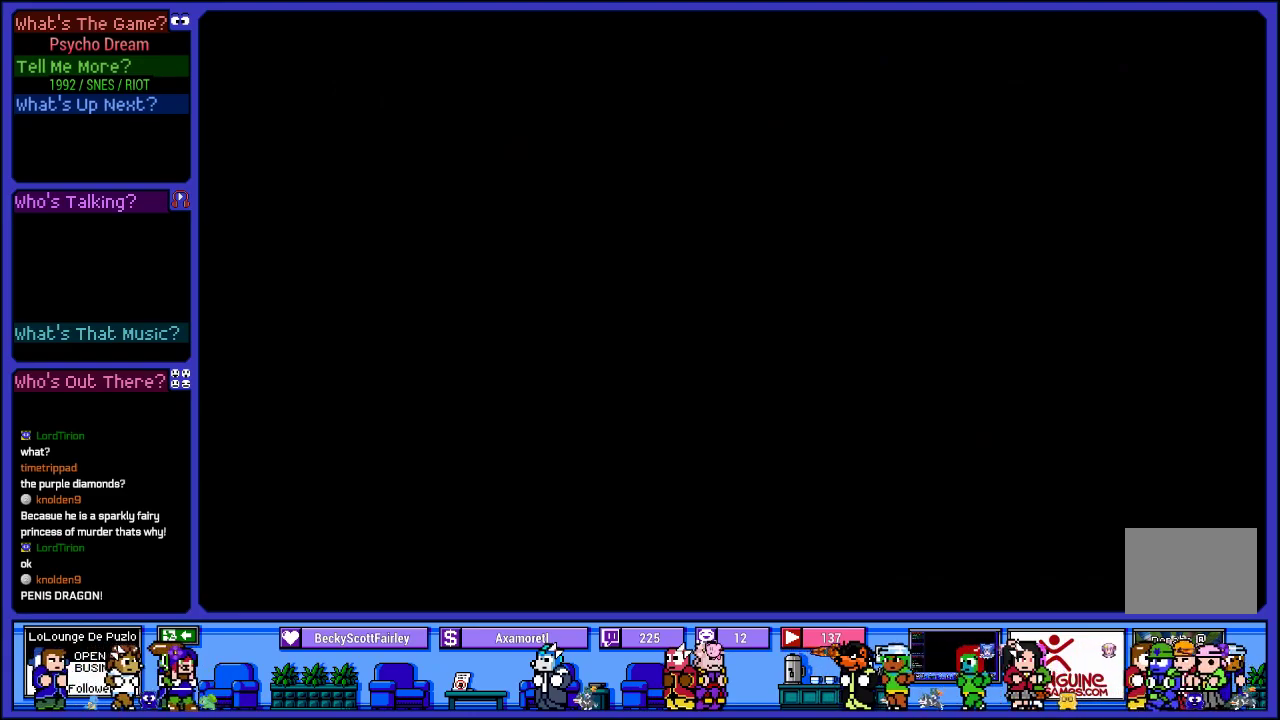
{"buttons": [], "left_stick": "center", "right_stick": "center", "events": []}
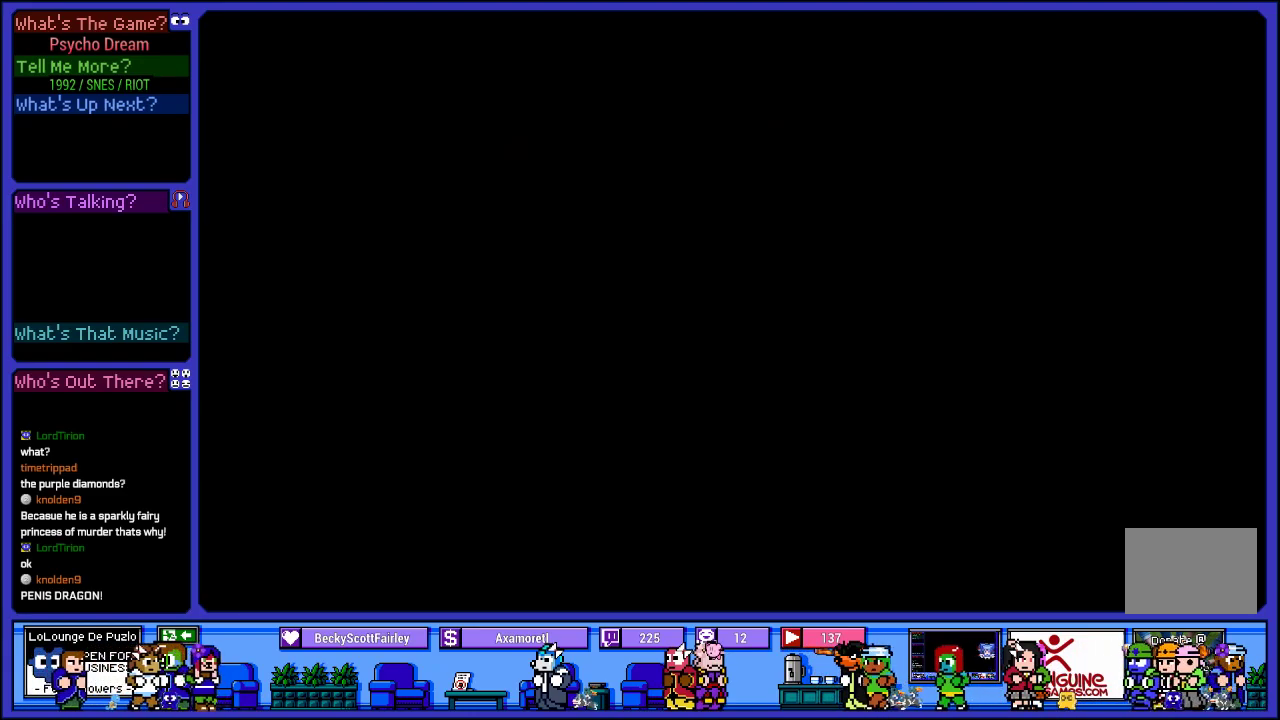
{"buttons": [], "left_stick": "center", "right_stick": "center", "events": []}
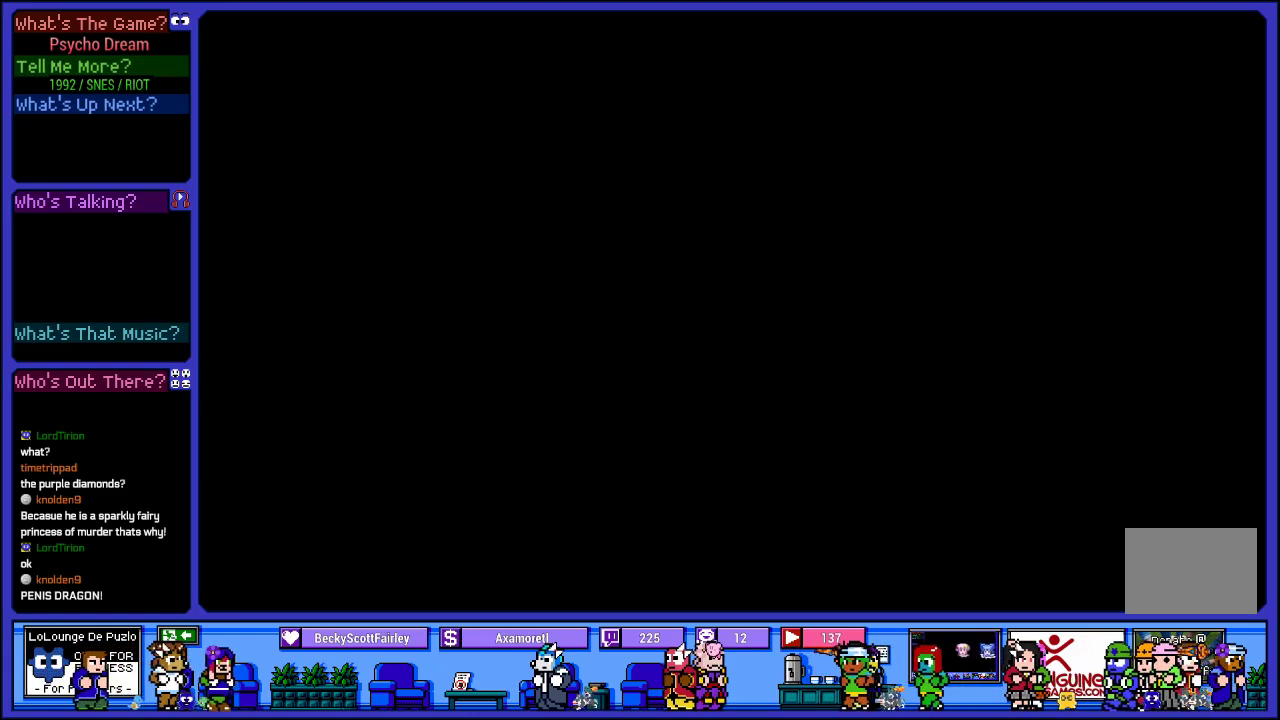
{"buttons": [], "left_stick": "center", "right_stick": "center", "events": []}
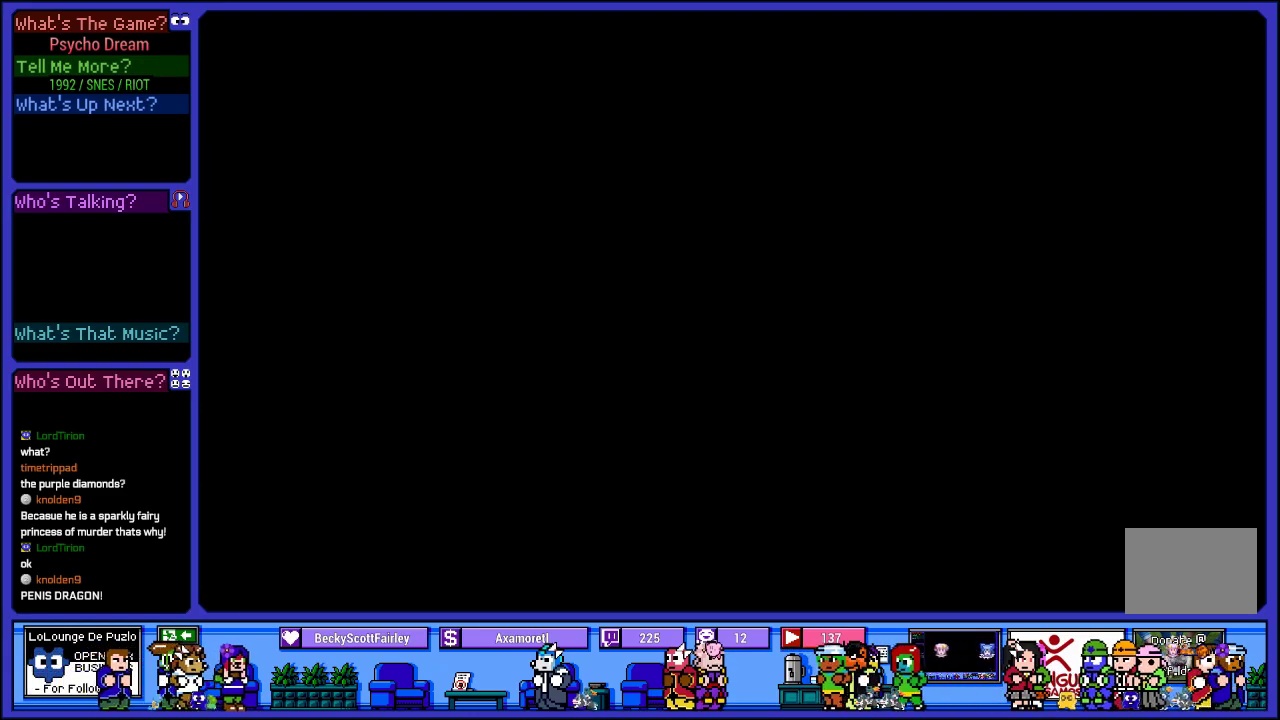
{"buttons": [], "left_stick": "center", "right_stick": "center", "events": []}
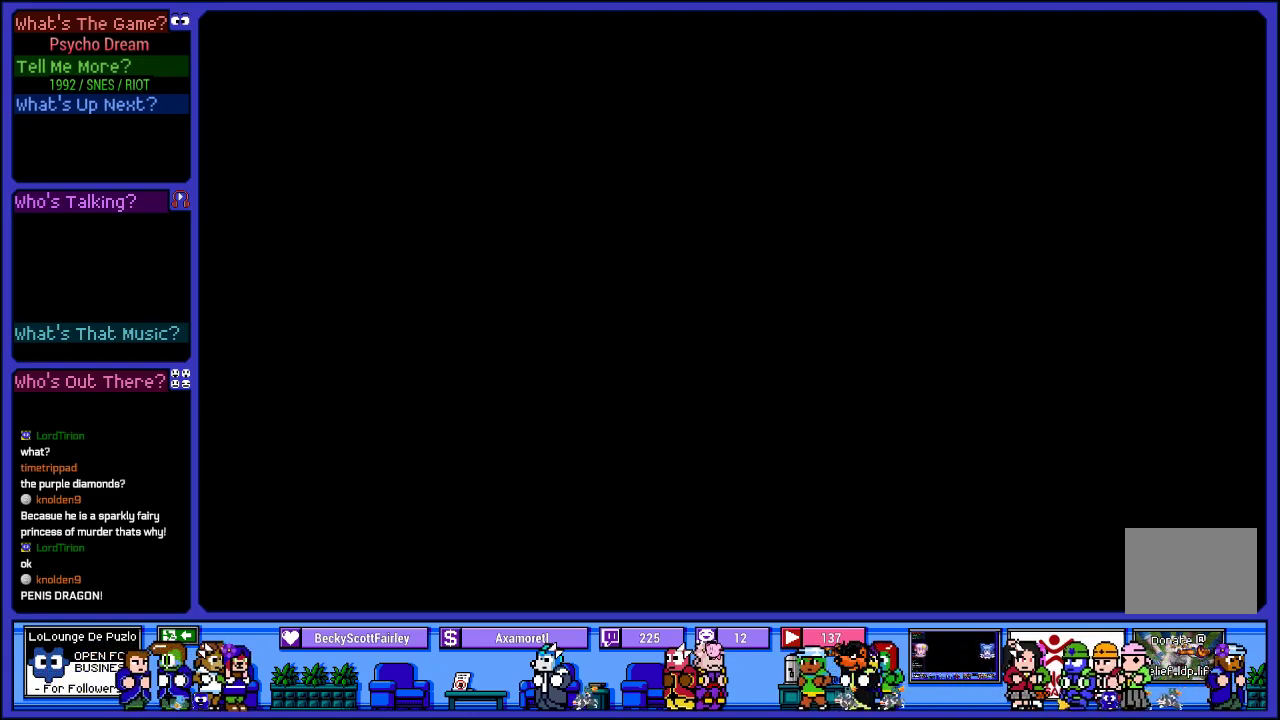
{"buttons": [], "left_stick": "center", "right_stick": "center", "events": []}
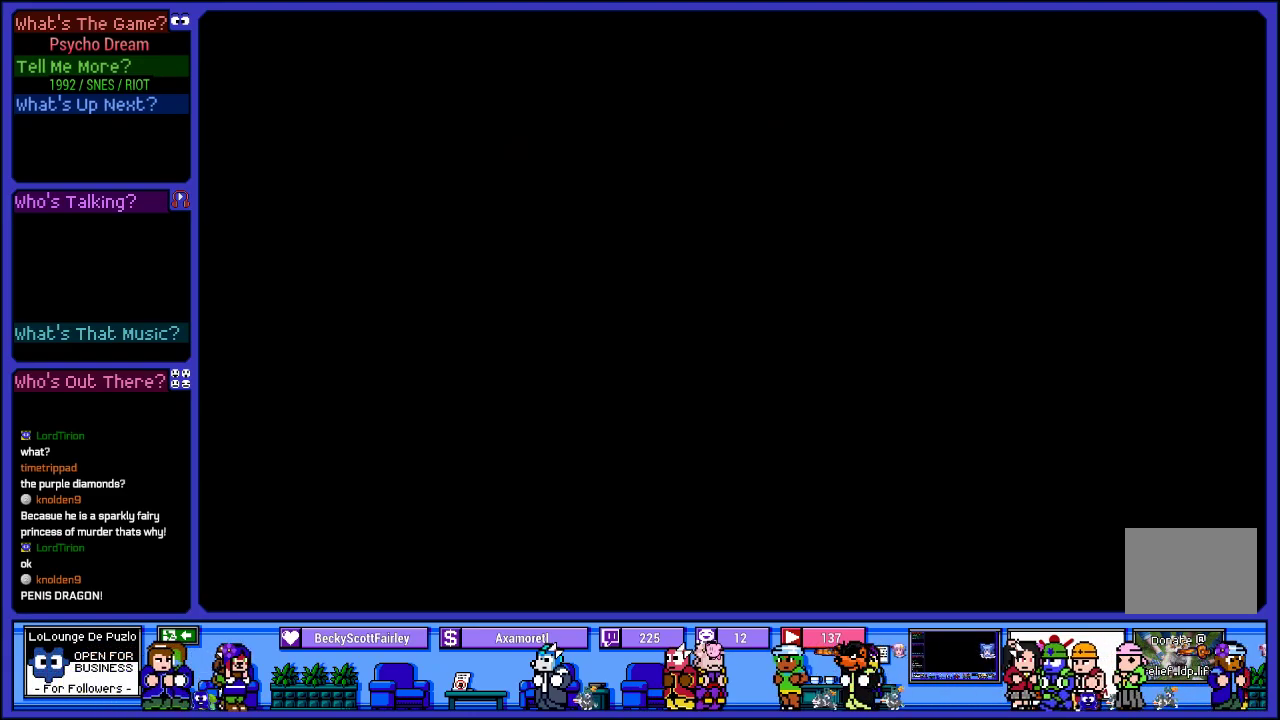
{"buttons": [], "left_stick": "center", "right_stick": "center", "events": []}
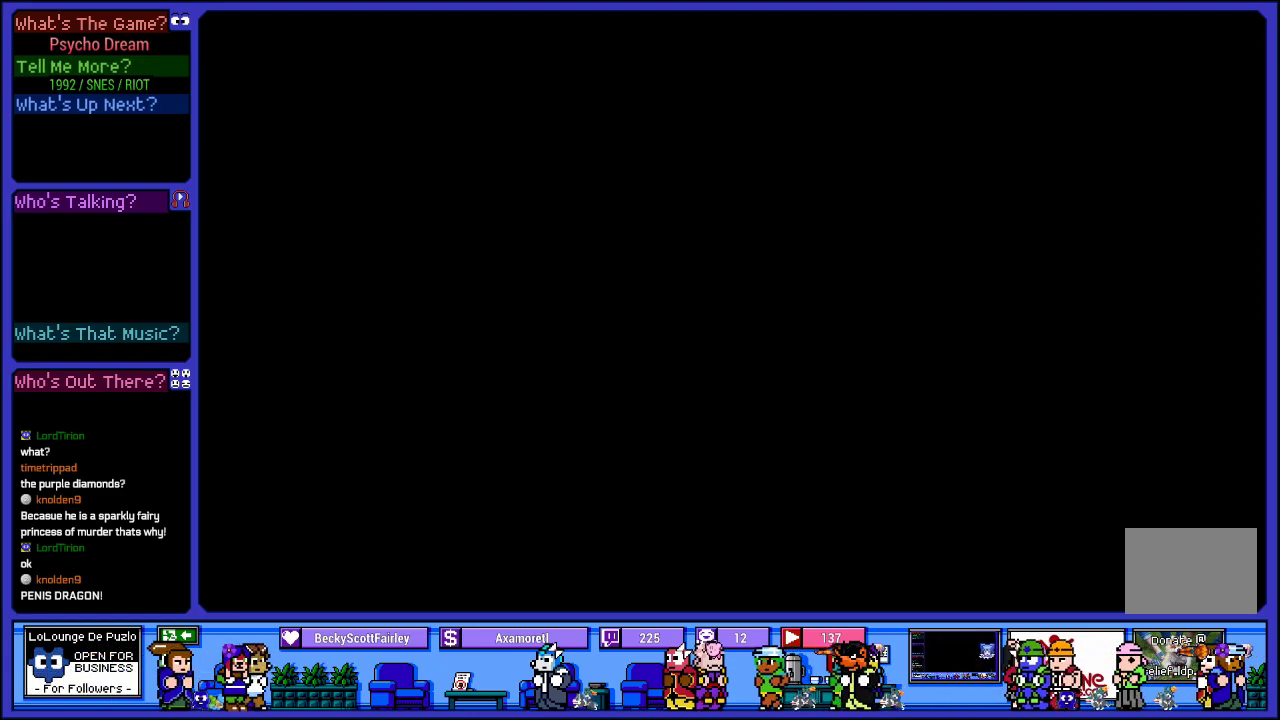
{"buttons": [], "left_stick": "center", "right_stick": "center", "events": []}
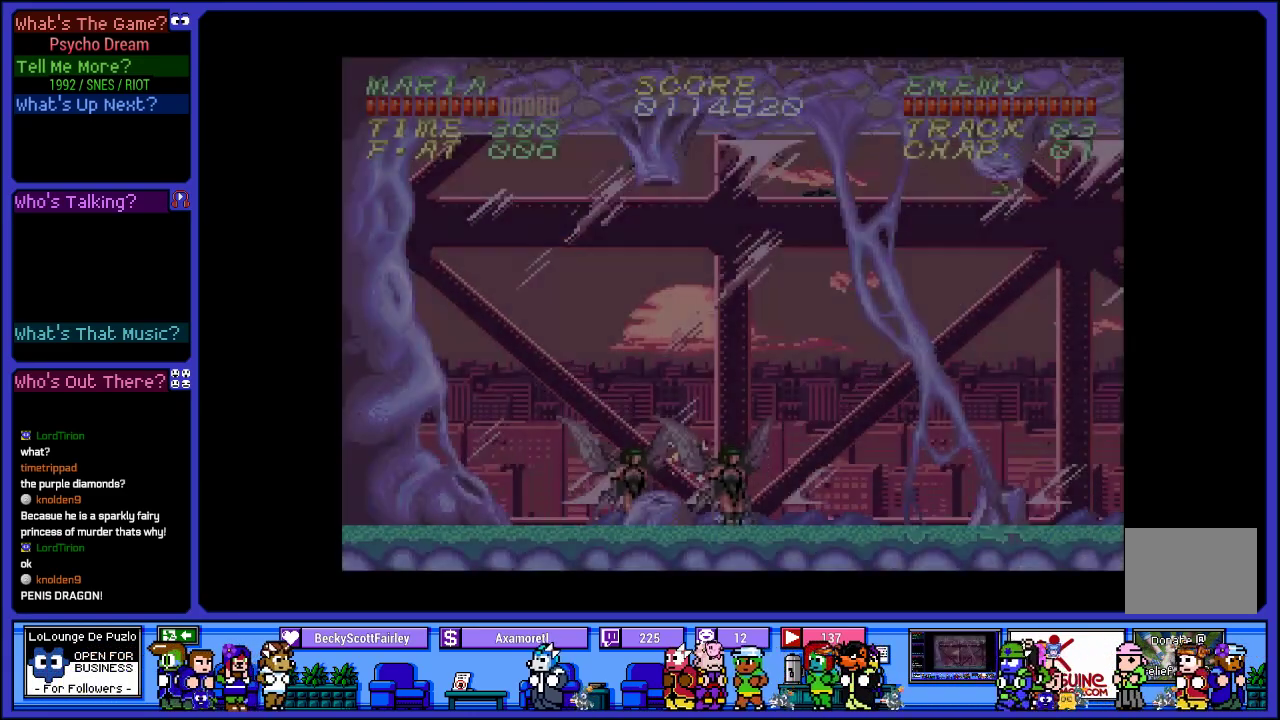
{"buttons": [], "left_stick": "center", "right_stick": "center", "events": [[150, "DPAD_RIGHT", "down"], [400, "DPAD_RIGHT", "up"]]}
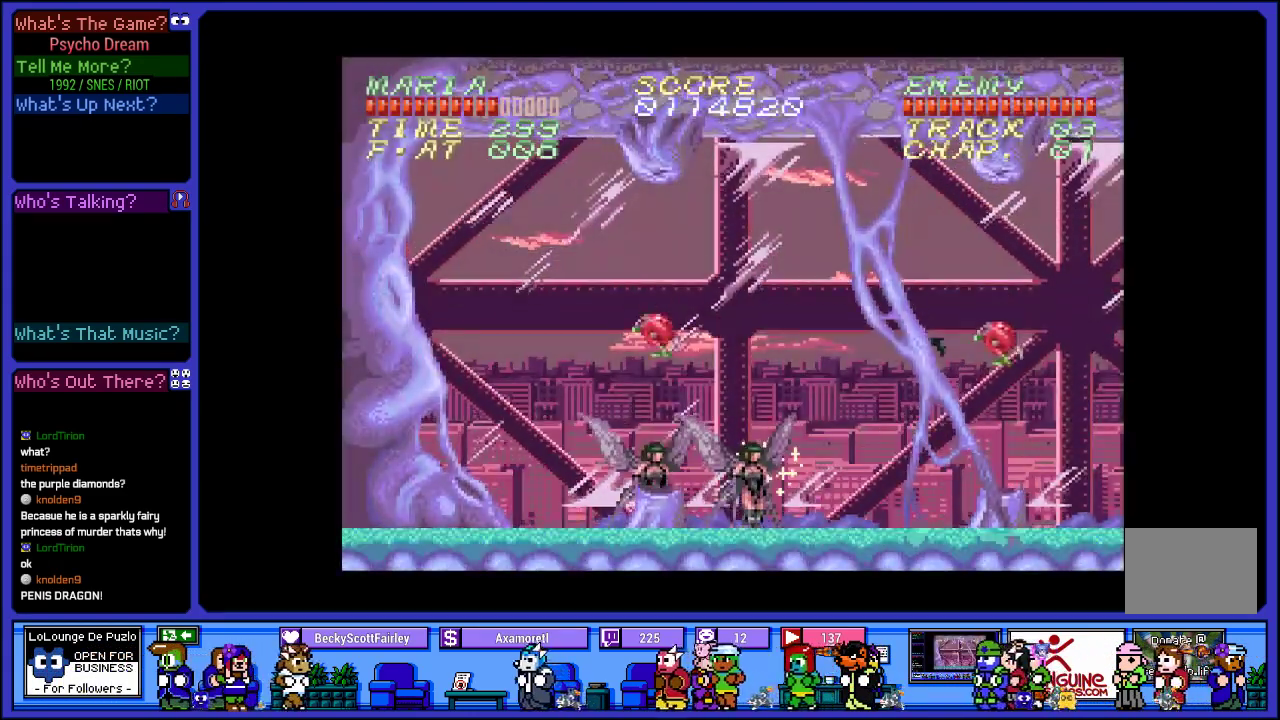
{"buttons": ["CROSS", "SQUARE", "R1", "DPAD_RIGHT"], "left_stick": "center", "right_stick": "center", "events": [[150, "DPAD_RIGHT", "down"], [300, "CROSS", "down"], [317, "R1", "down"], [500, "SQUARE", "down"]]}
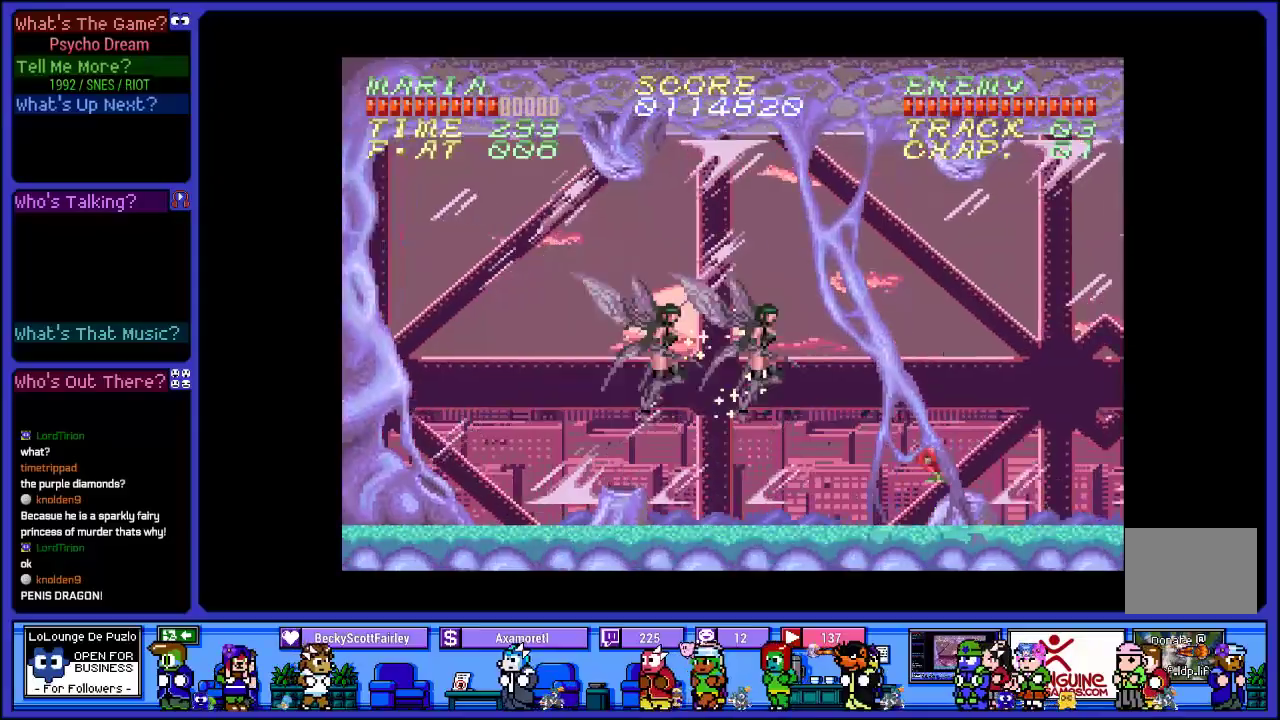
{"buttons": ["R1", "DPAD_RIGHT"], "left_stick": "center", "right_stick": "center", "events": [[117, "CROSS", "up"], [200, "SQUARE", "up"], [317, "SQUARE", "down"], [450, "SQUARE", "up"]]}
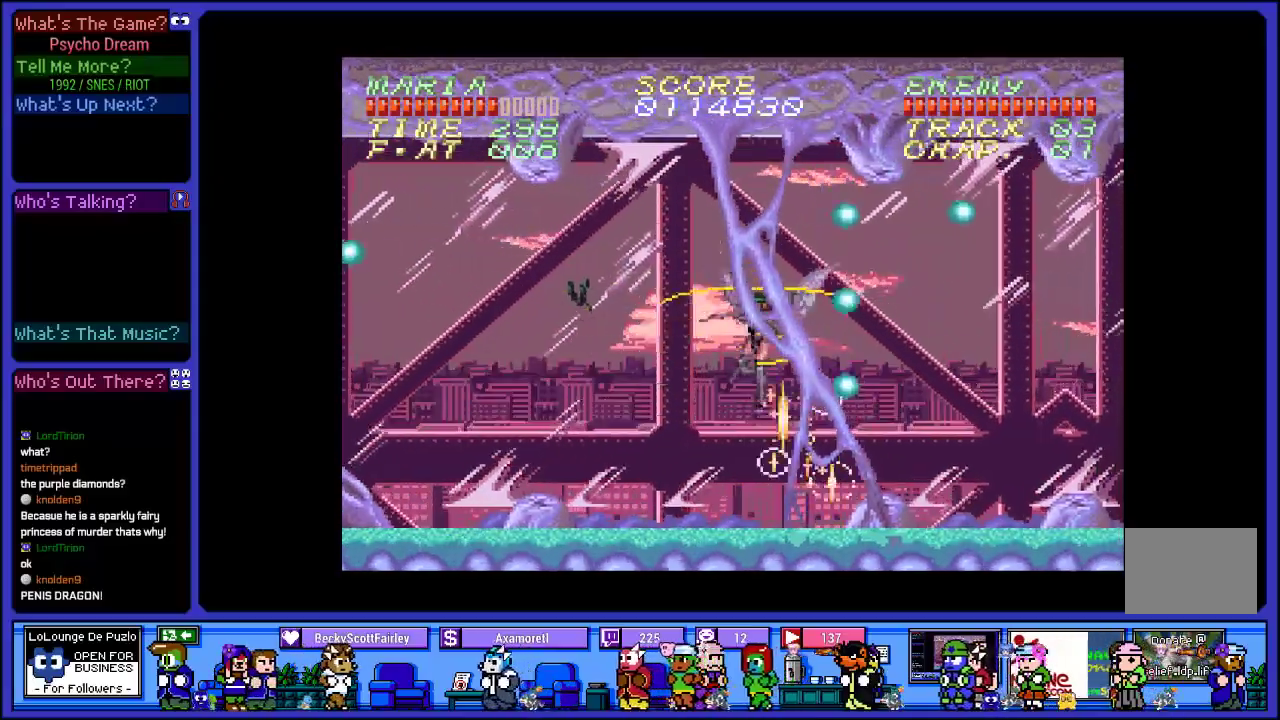
{"buttons": ["CROSS", "R1", "DPAD_RIGHT"], "left_stick": "center", "right_stick": "center", "events": [[417, "CROSS", "down"]]}
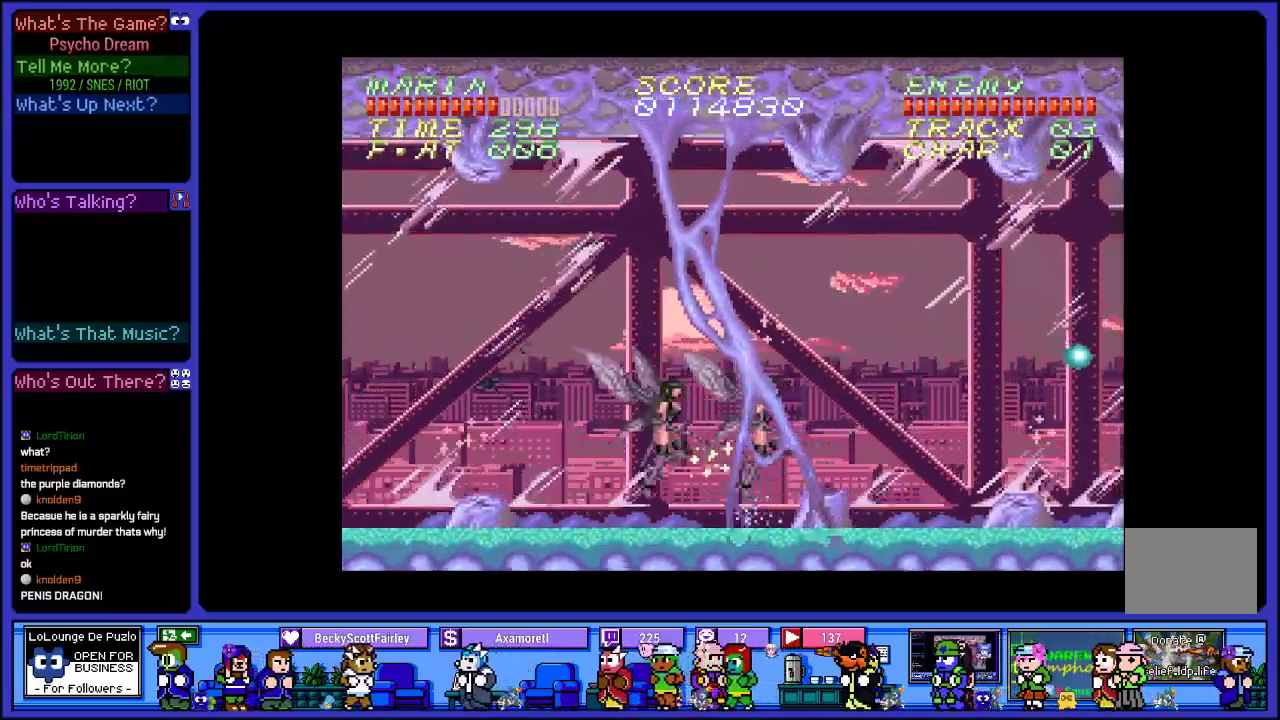
{"buttons": ["SQUARE", "R1", "DPAD_RIGHT"], "left_stick": "center", "right_stick": "center", "events": [[100, "CROSS", "up"], [100, "SQUARE", "down"], [300, "SQUARE", "up"], [417, "SQUARE", "down"]]}
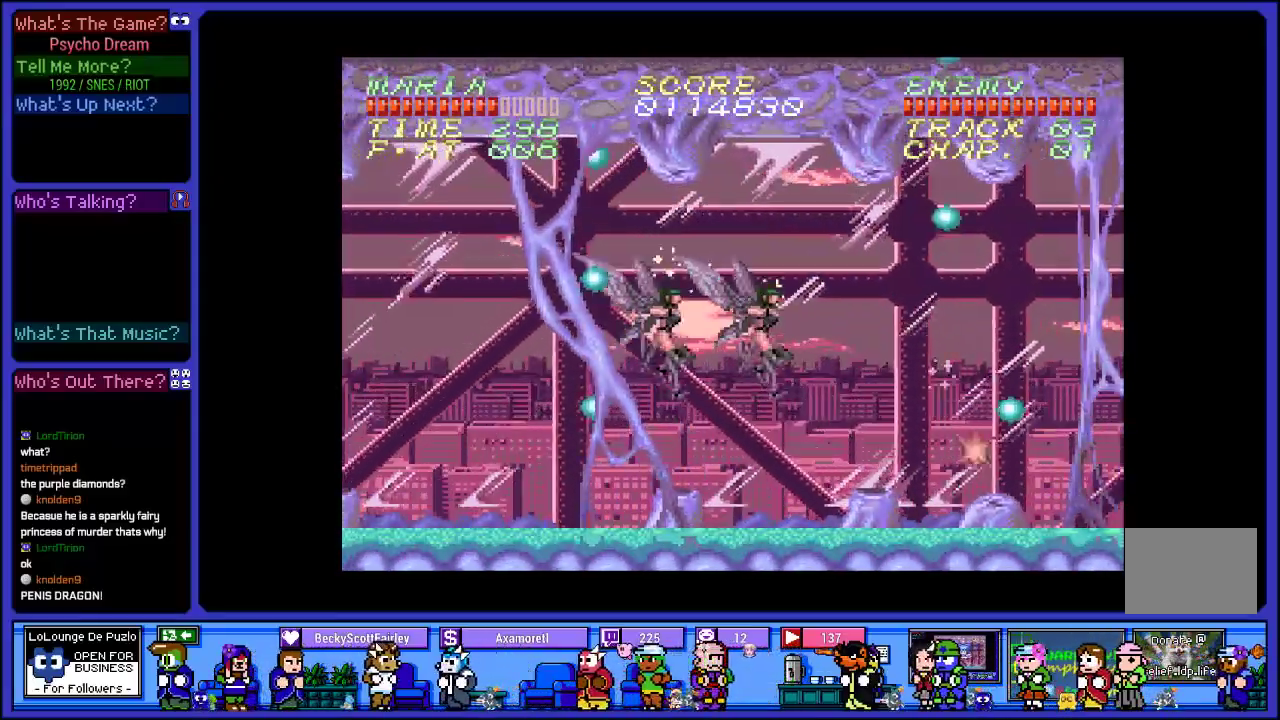
{"buttons": ["CROSS", "R1", "DPAD_RIGHT"], "left_stick": "center", "right_stick": "center", "events": [[50, "SQUARE", "up"], [350, "CROSS", "down"]]}
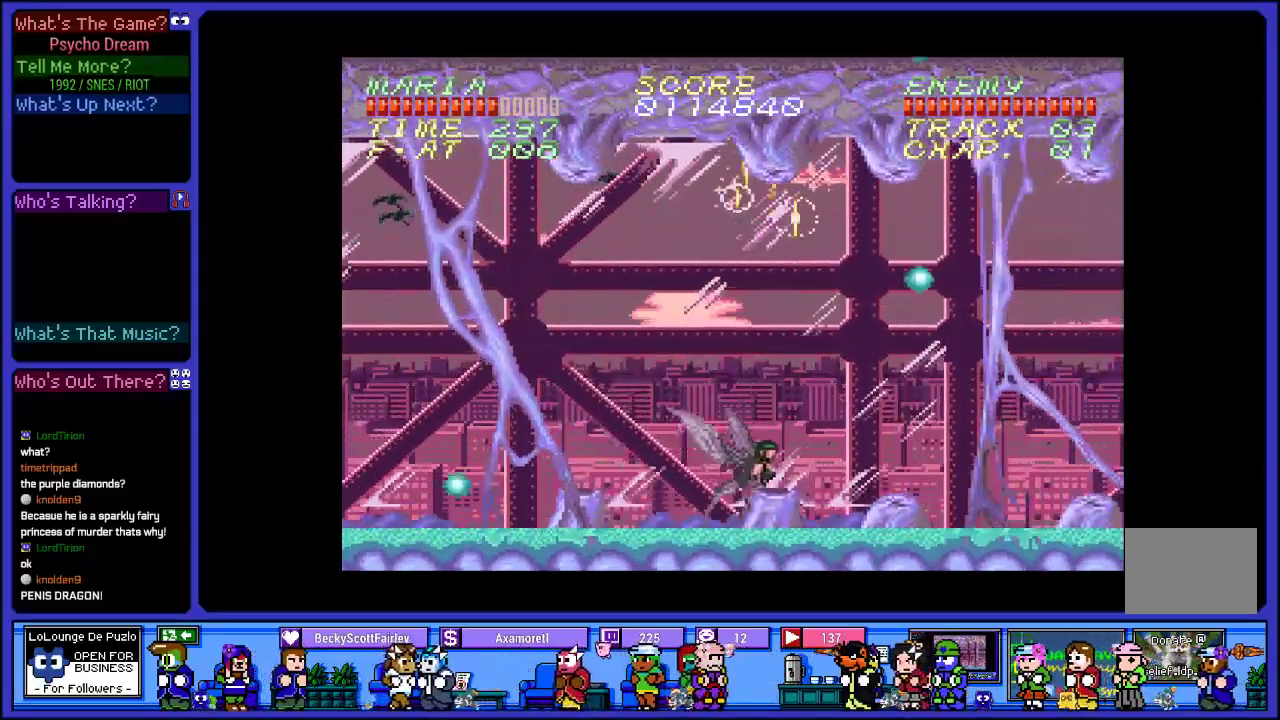
{"buttons": ["SQUARE", "R1", "DPAD_RIGHT"], "left_stick": "center", "right_stick": "center", "events": [[67, "CROSS", "up"], [83, "SQUARE", "down"], [217, "SQUARE", "up"], [433, "SQUARE", "down"]]}
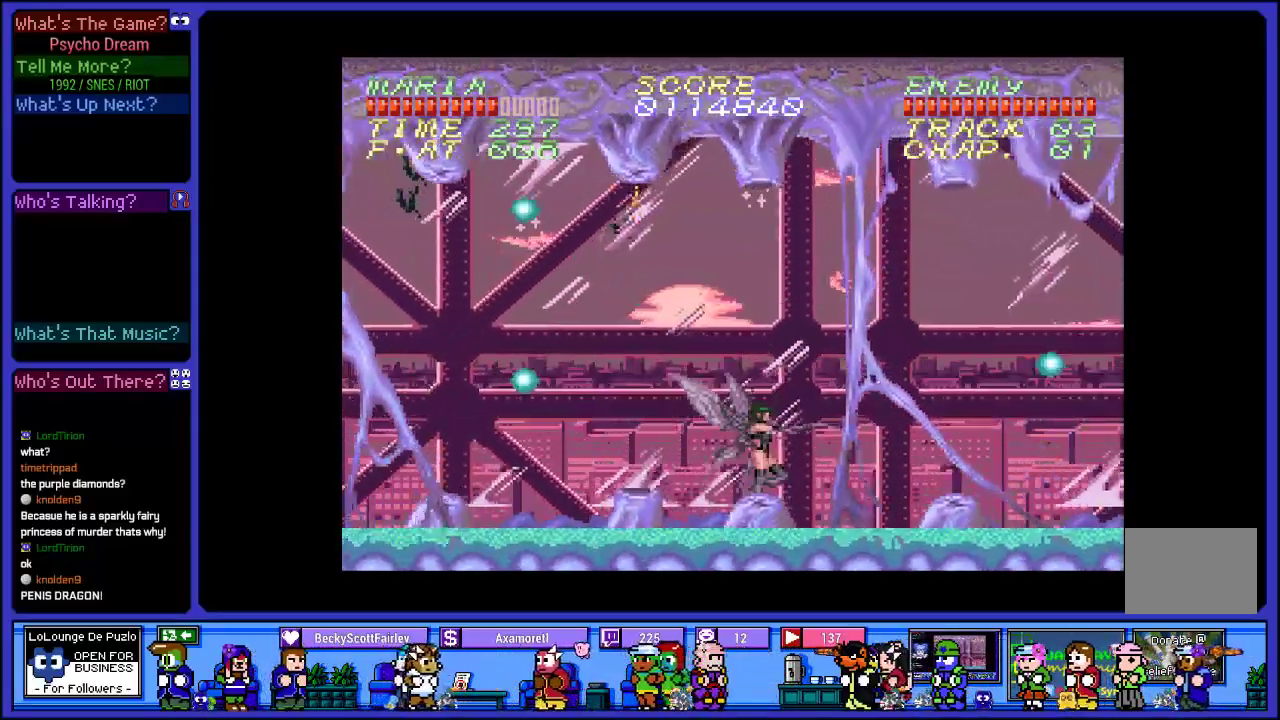
{"buttons": ["SQUARE", "R1", "DPAD_RIGHT"], "left_stick": "center", "right_stick": "center", "events": [[100, "SQUARE", "up"], [250, "CROSS", "down"], [417, "SQUARE", "down"], [483, "CROSS", "up"]]}
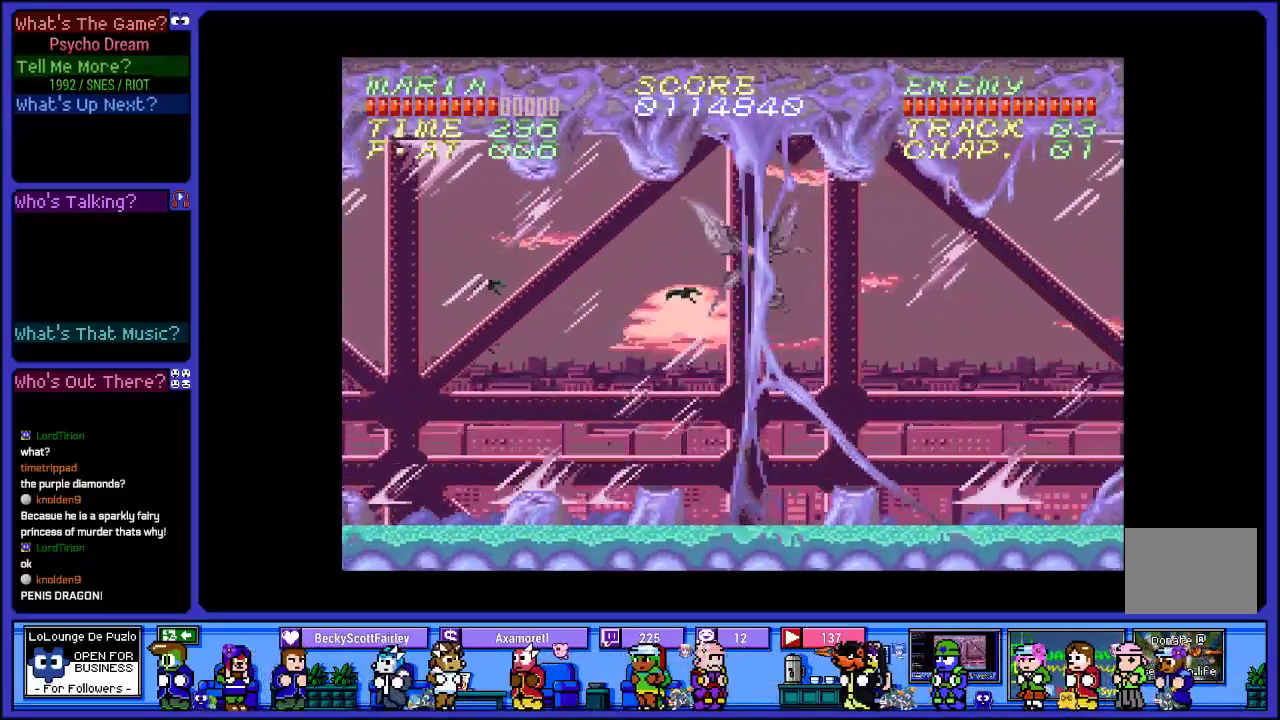
{"buttons": ["R1", "DPAD_RIGHT"], "left_stick": "center", "right_stick": "center", "events": [[150, "SQUARE", "up"], [267, "SQUARE", "down"], [417, "SQUARE", "up"]]}
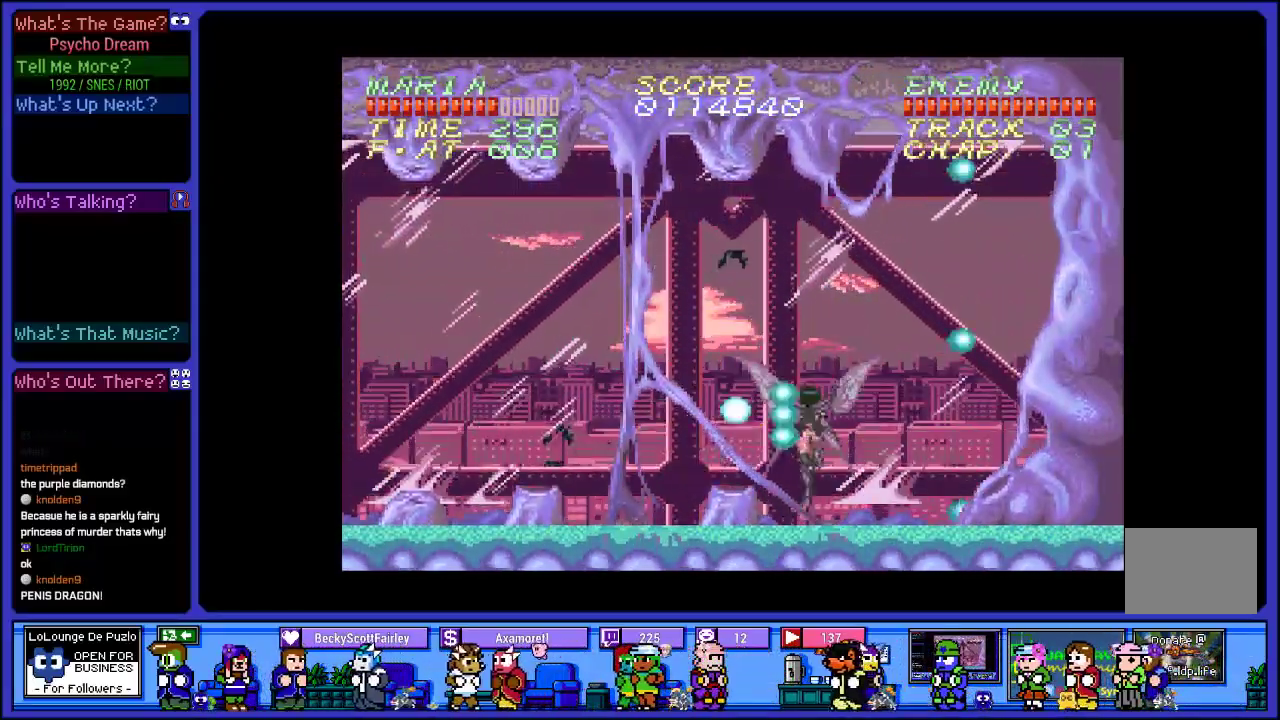
{"buttons": ["SQUARE", "R1", "DPAD_RIGHT"], "left_stick": "center", "right_stick": "center", "events": [[167, "CROSS", "down"], [367, "SQUARE", "down"], [433, "CROSS", "up"]]}
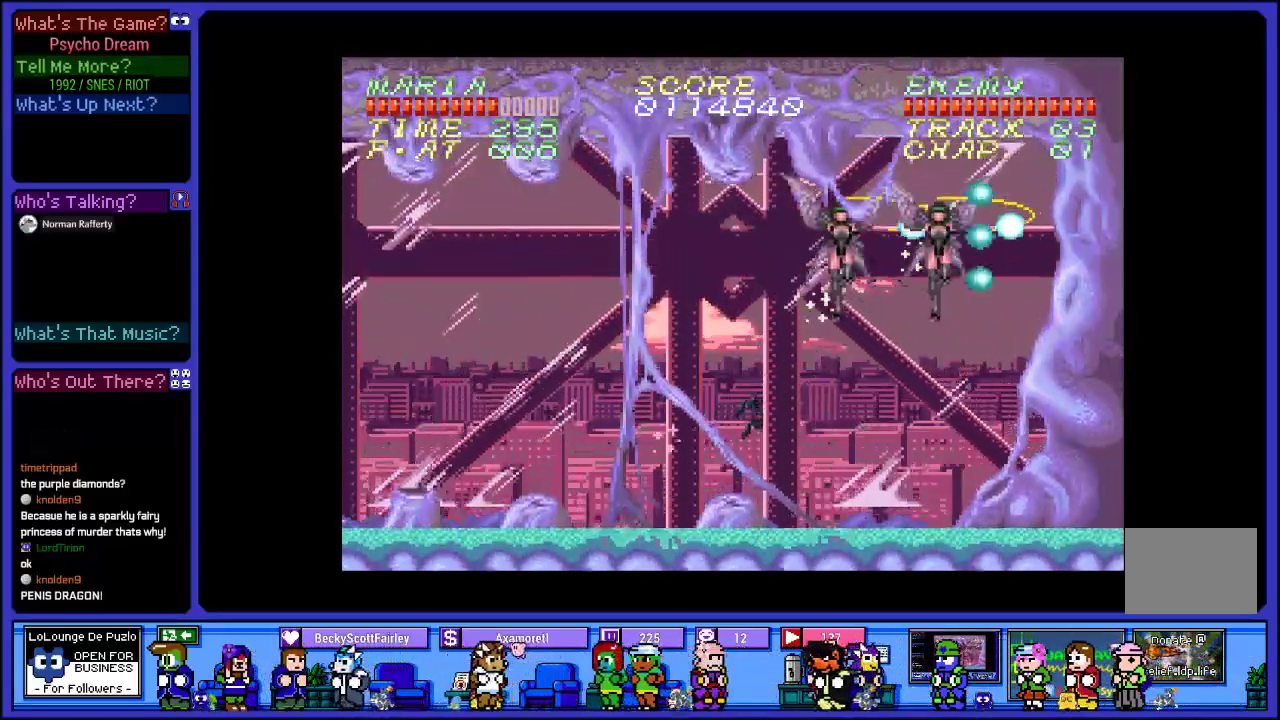
{"buttons": ["R1", "DPAD_RIGHT"], "left_stick": "center", "right_stick": "center", "events": [[117, "SQUARE", "up"], [233, "SQUARE", "down"], [383, "SQUARE", "up"]]}